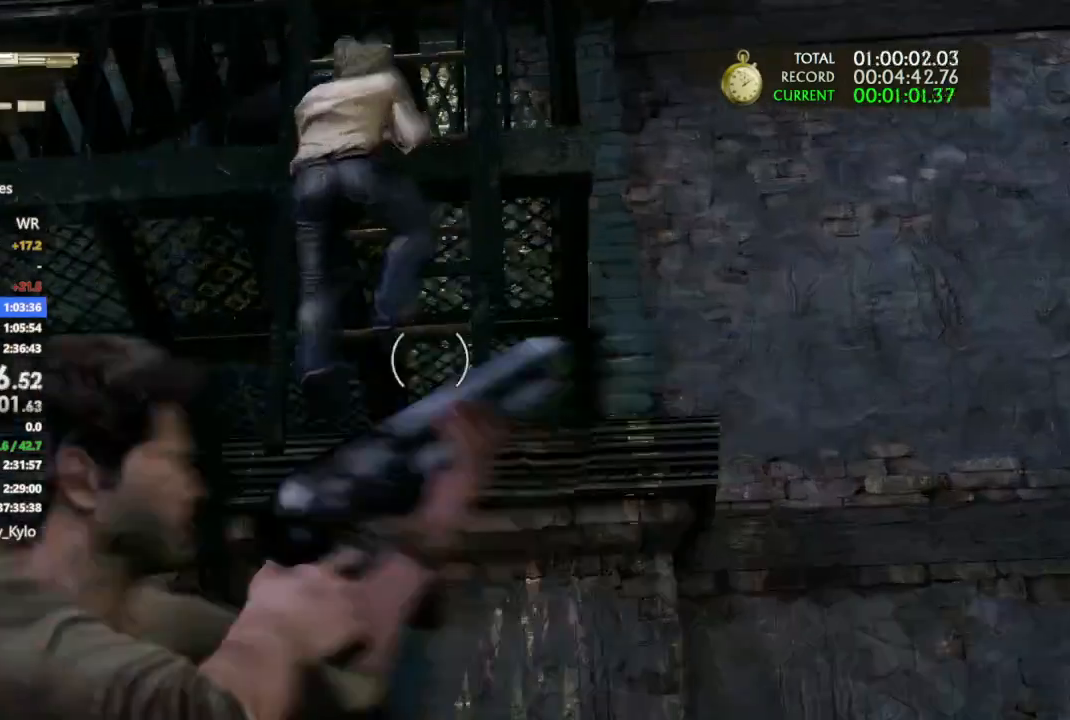
Gameplay with a controller (PlayStation layout); each line is a JSON object with the inputs held at the frame after it. "events" lists button and stick changes between this image and that frame as [ms after this image, input, new state], when the widget could be followed in between.
{"buttons": ["L1"], "left_stick": "center", "right_stick": "up", "events": [[100, "right_stick", "up-left"], [333, "right_stick", "up"]]}
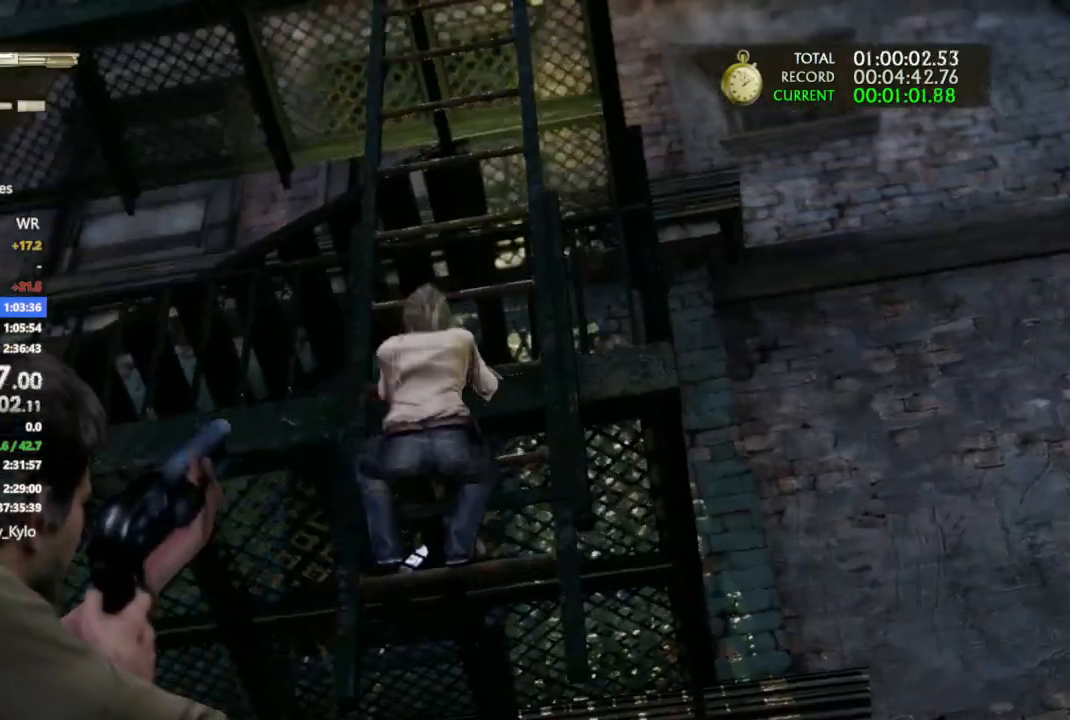
{"buttons": [], "left_stick": "center", "right_stick": "center", "events": [[267, "L1", "up"], [367, "right_stick", "center"]]}
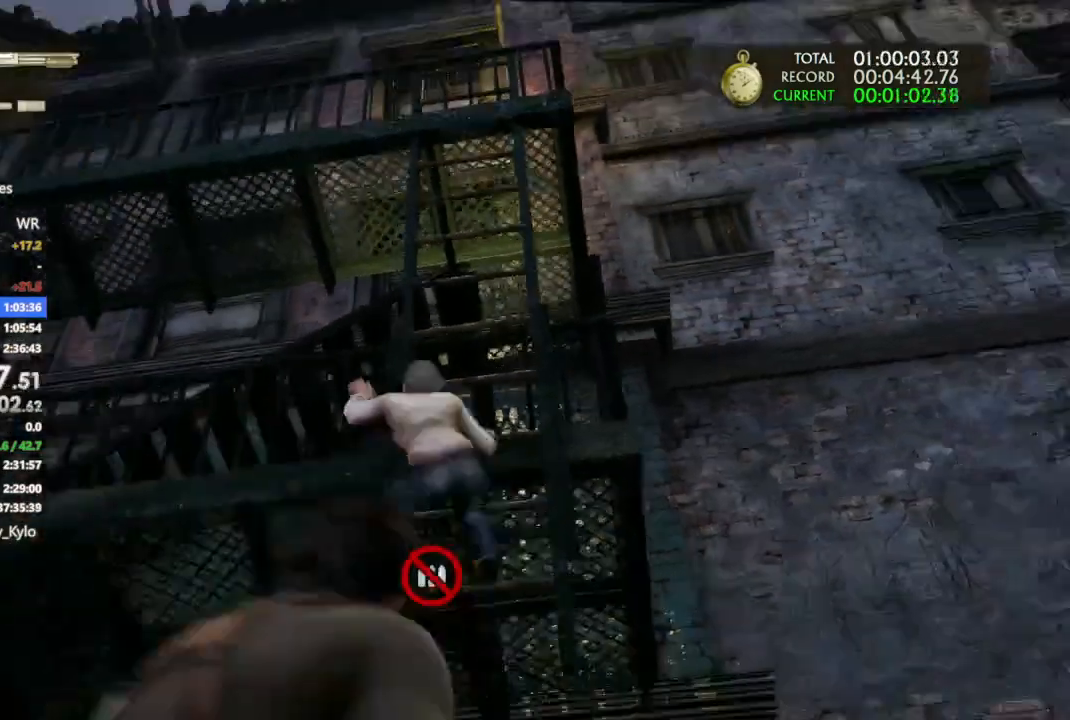
{"buttons": ["DPAD_RIGHT"], "left_stick": "center", "right_stick": "center", "events": [[67, "DPAD_LEFT", "down"], [167, "DPAD_LEFT", "up"], [500, "DPAD_RIGHT", "down"]]}
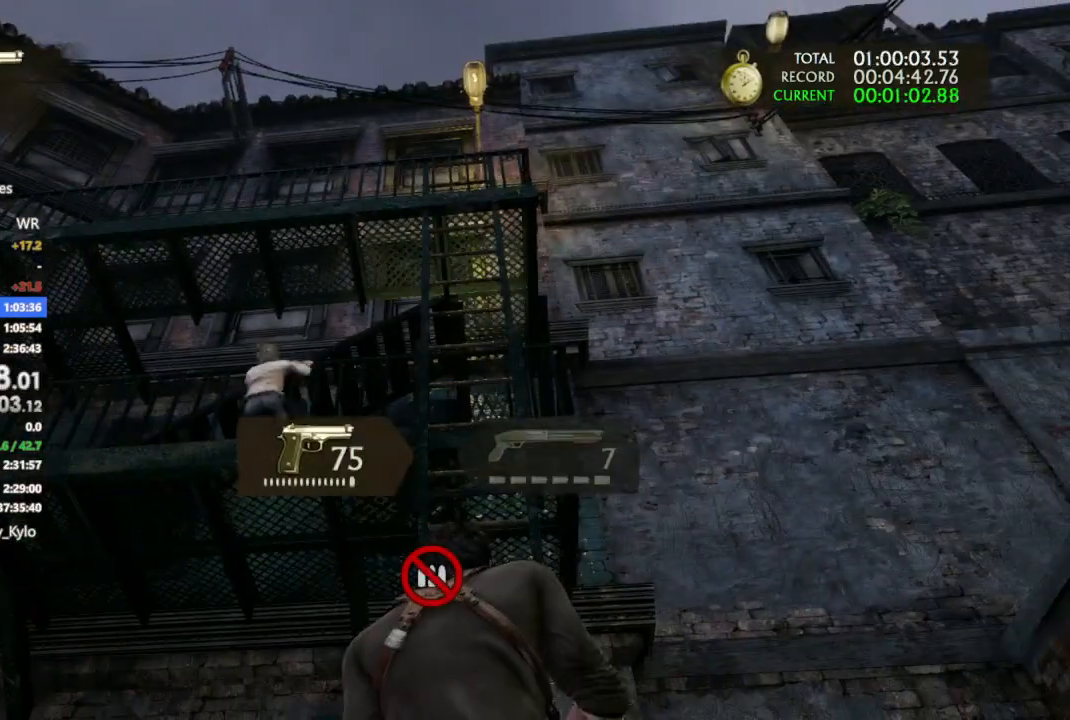
{"buttons": [], "left_stick": "center", "right_stick": "down", "events": [[100, "DPAD_RIGHT", "up"], [400, "right_stick", "down"]]}
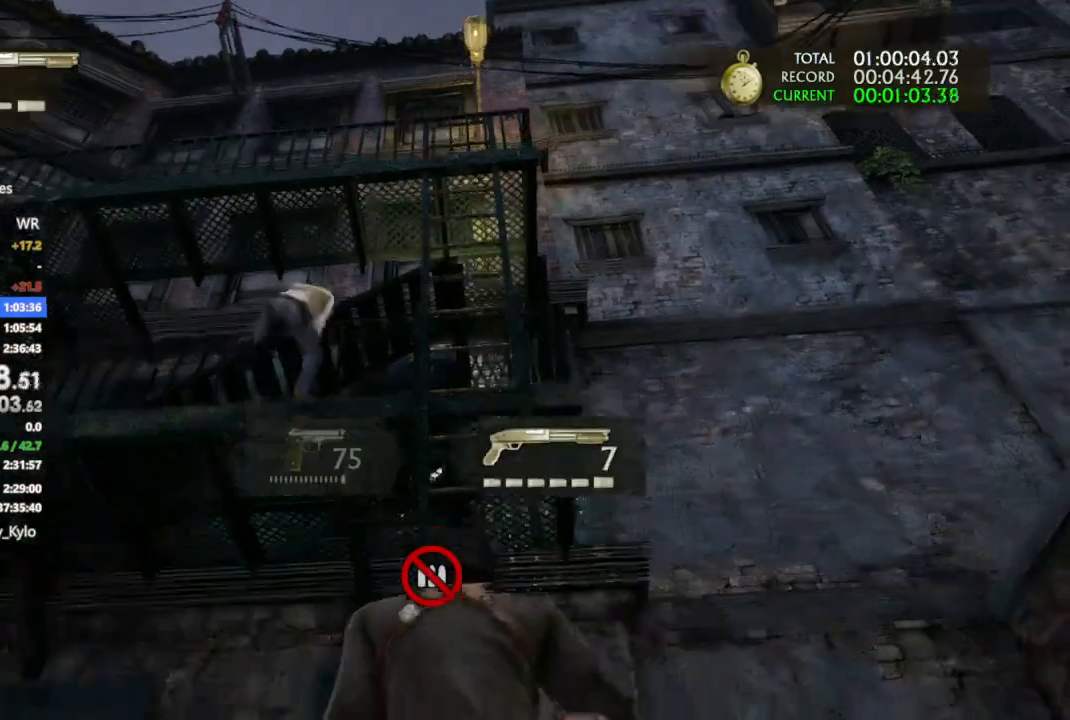
{"buttons": [], "left_stick": "center", "right_stick": "down", "events": [[100, "right_stick", "center"], [400, "right_stick", "down"]]}
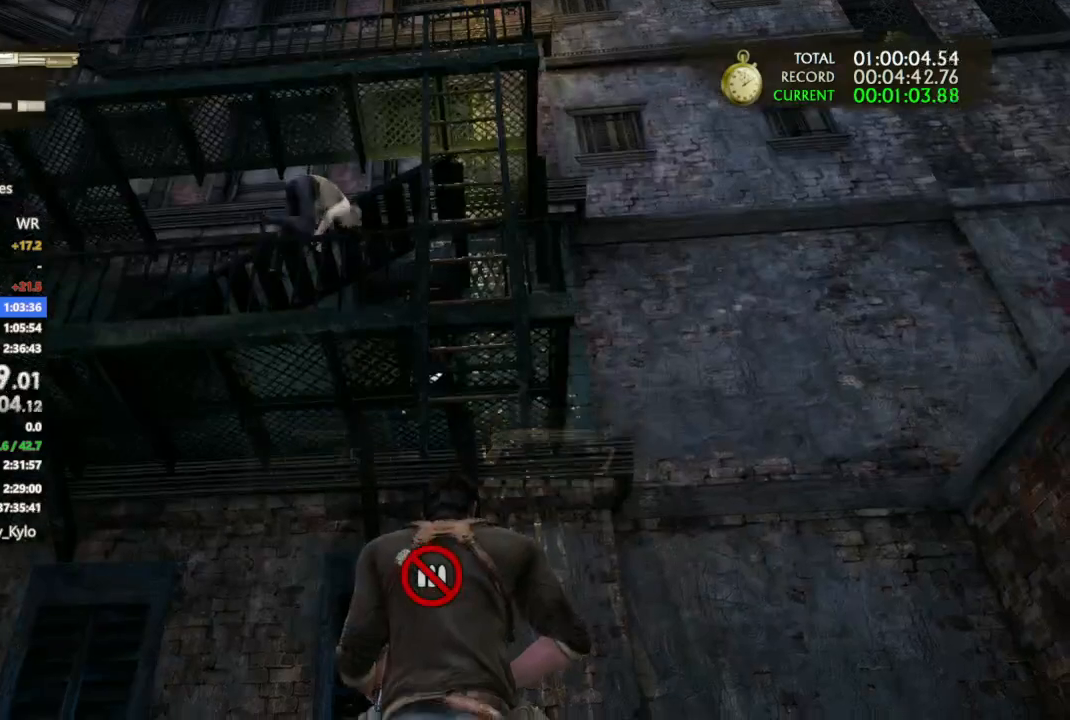
{"buttons": [], "left_stick": "center", "right_stick": "center", "events": [[100, "right_stick", "center"], [333, "right_stick", "down"], [500, "right_stick", "center"]]}
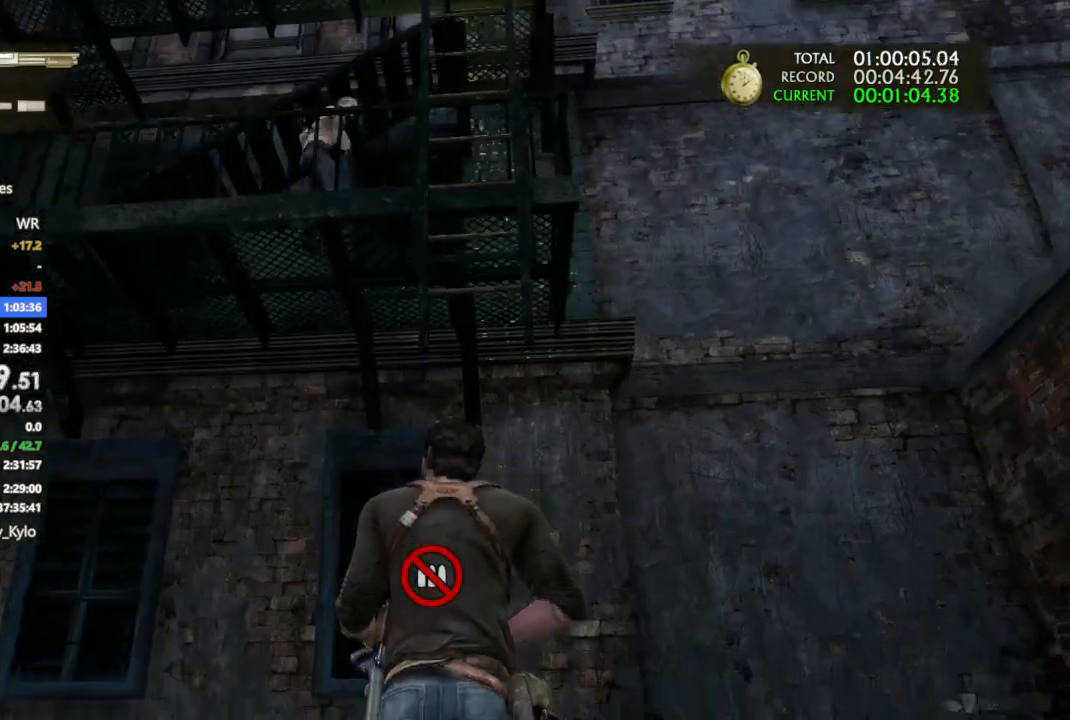
{"buttons": [], "left_stick": "center", "right_stick": "center", "events": []}
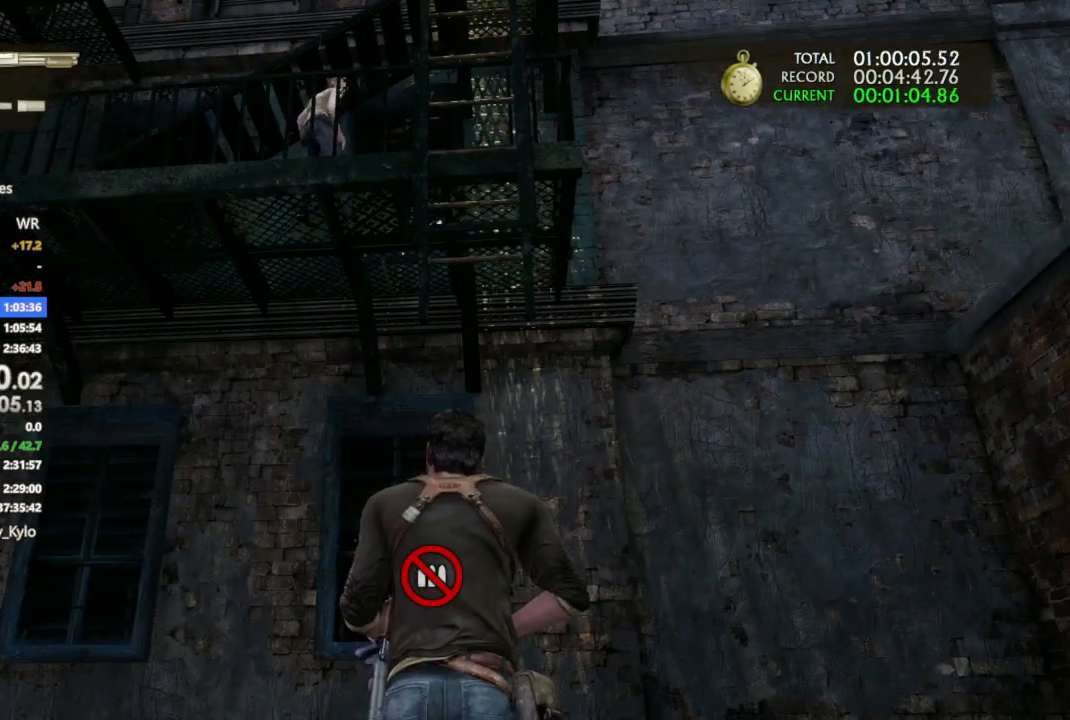
{"buttons": [], "left_stick": "center", "right_stick": "down", "events": [[367, "right_stick", "down"]]}
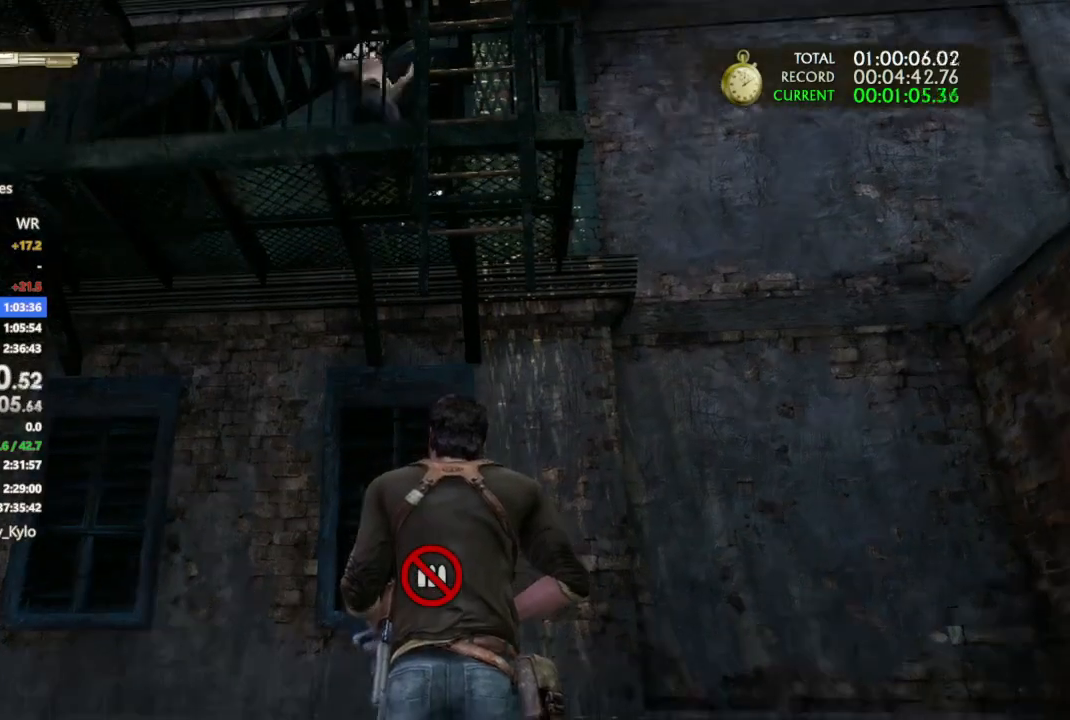
{"buttons": [], "left_stick": "center", "right_stick": "down", "events": [[33, "right_stick", "center"], [233, "right_stick", "down"]]}
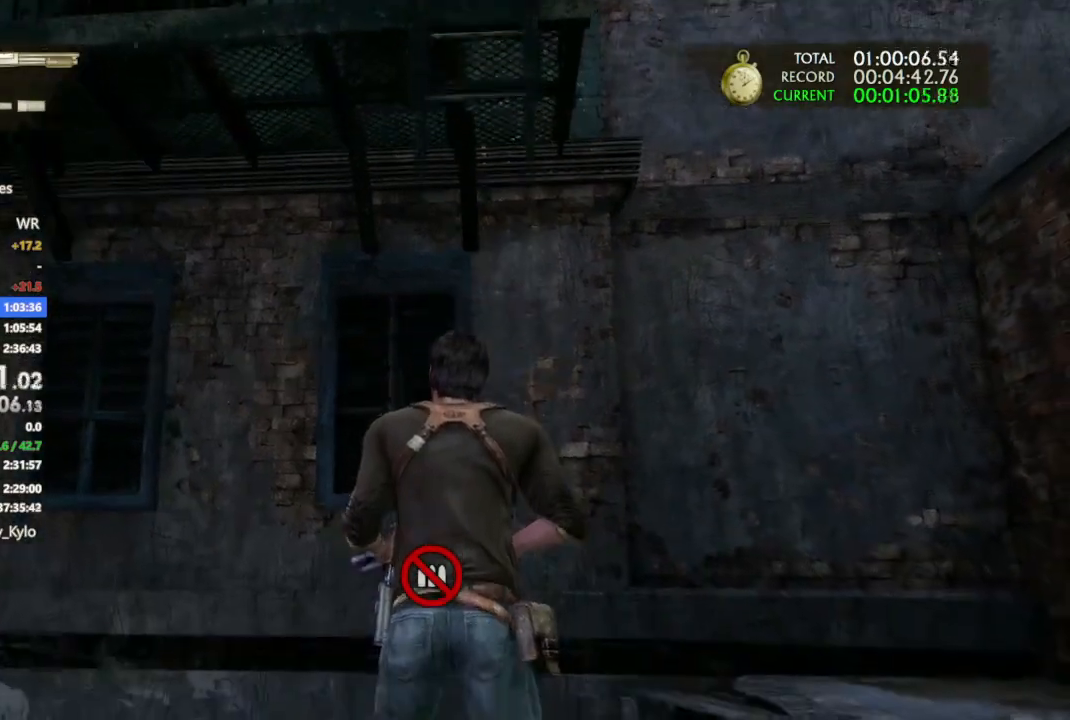
{"buttons": [], "left_stick": "up", "right_stick": "center", "events": [[267, "right_stick", "center"], [367, "left_stick", "up"]]}
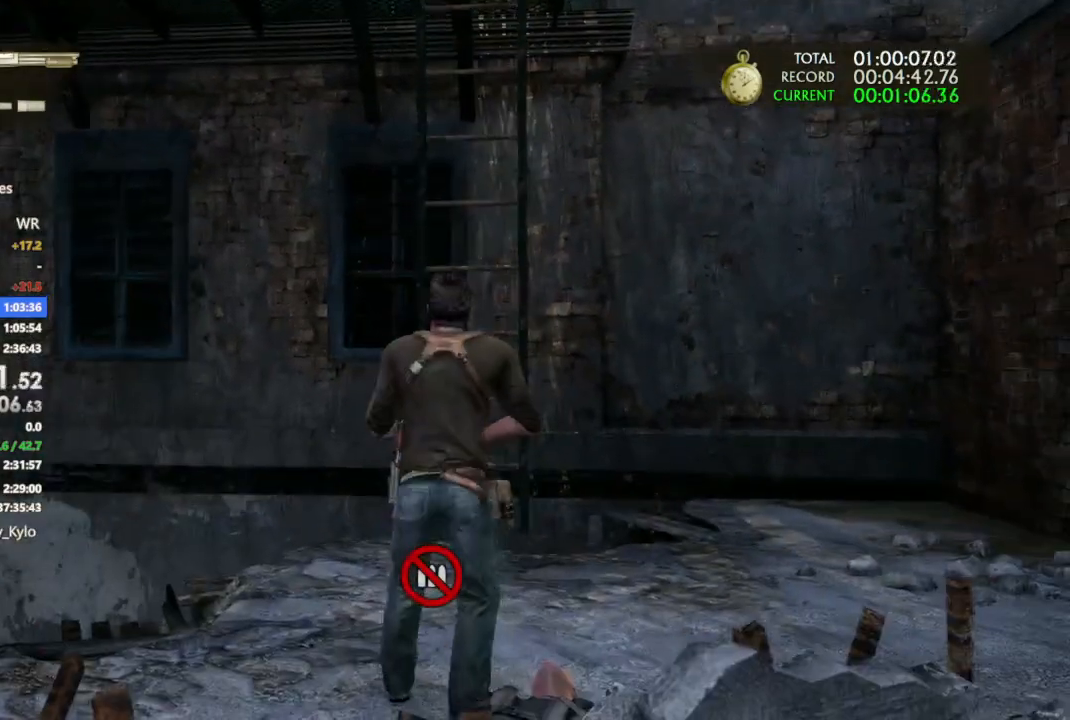
{"buttons": [], "left_stick": "up", "right_stick": "center", "events": [[233, "right_stick", "left"], [300, "right_stick", "center"]]}
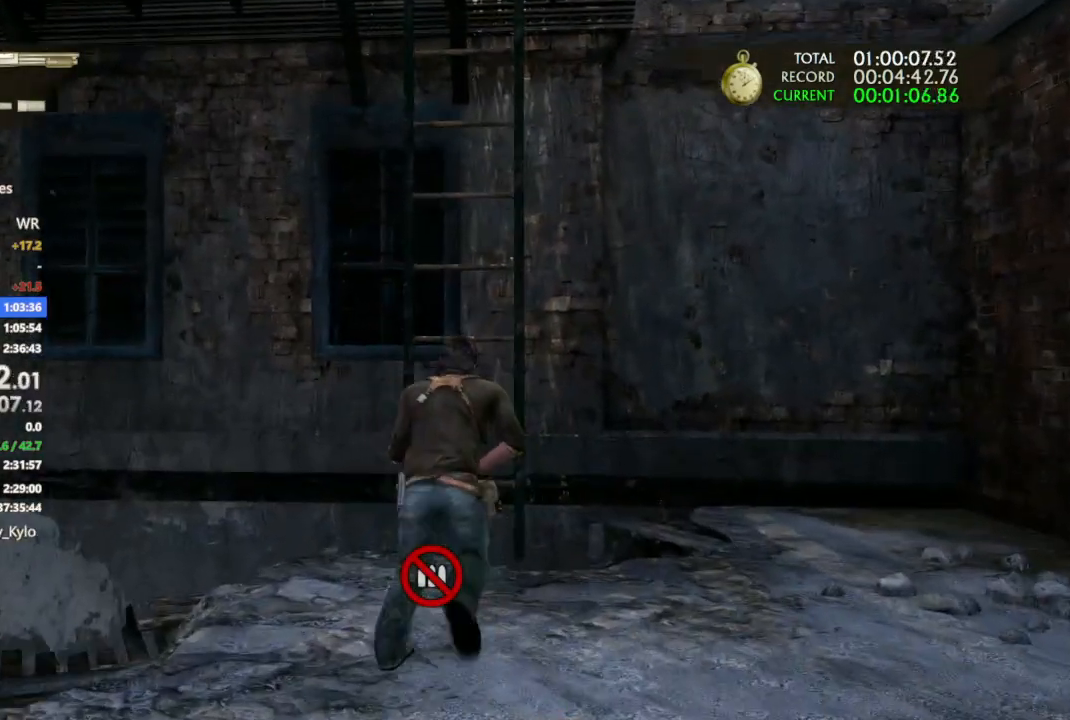
{"buttons": ["CROSS"], "left_stick": "center", "right_stick": "center", "events": [[33, "CROSS", "down"], [467, "left_stick", "center"]]}
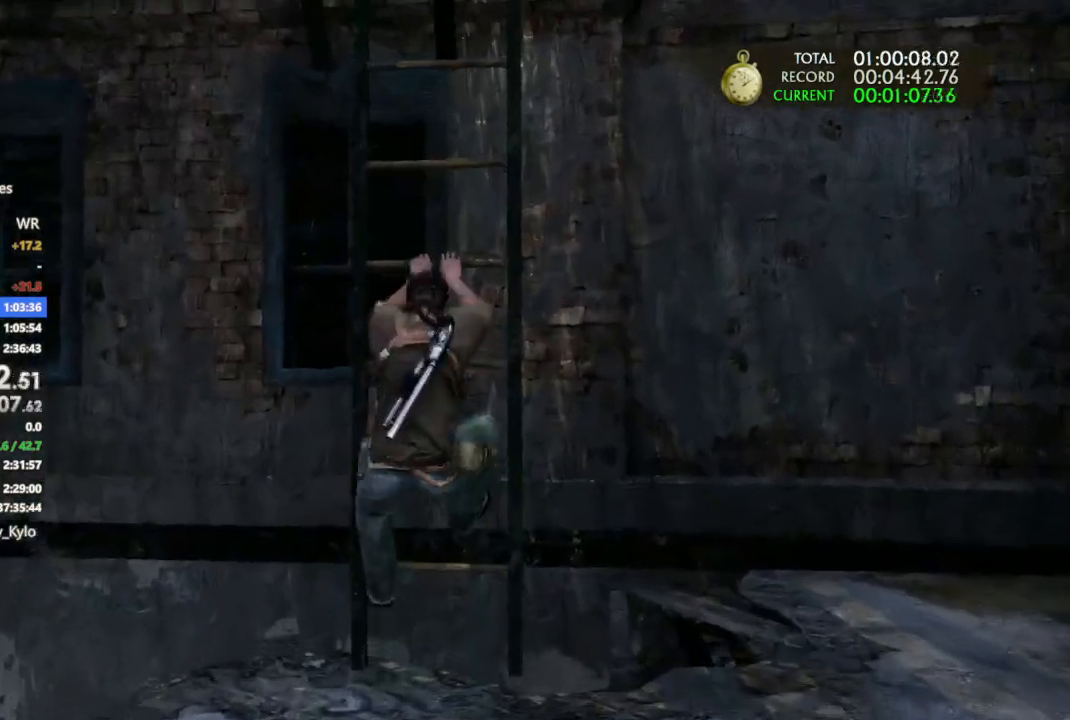
{"buttons": ["CROSS"], "left_stick": "center", "right_stick": "down-right"}
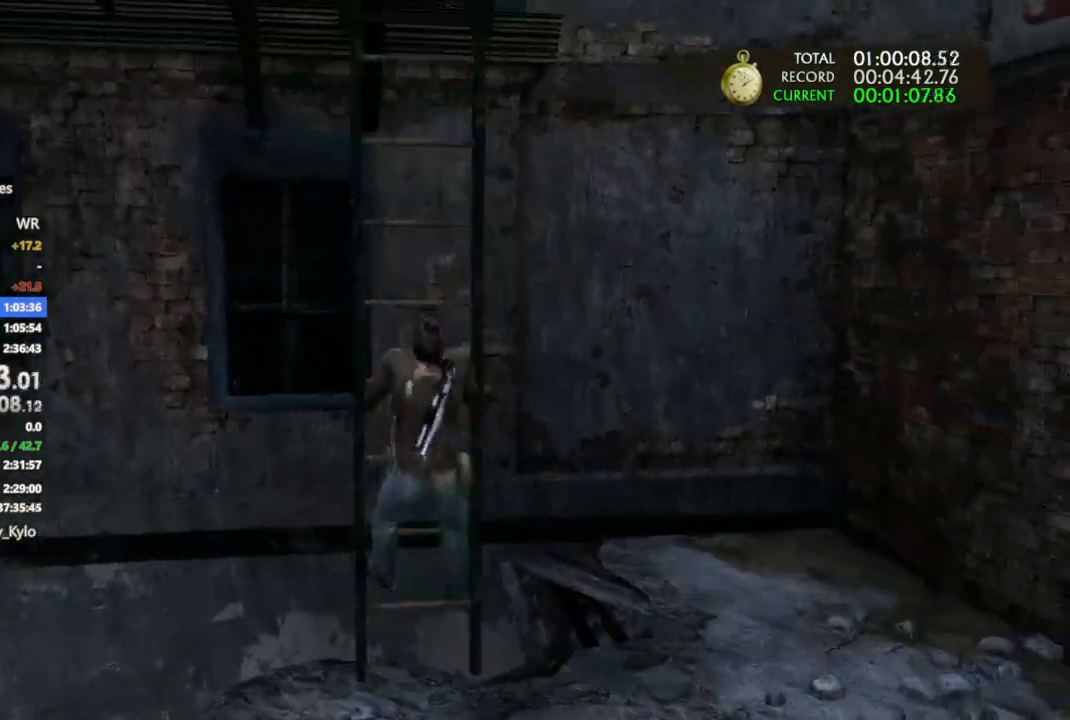
{"buttons": [], "left_stick": "center", "right_stick": "center", "events": [[233, "right_stick", "center"], [500, "CROSS", "up"]]}
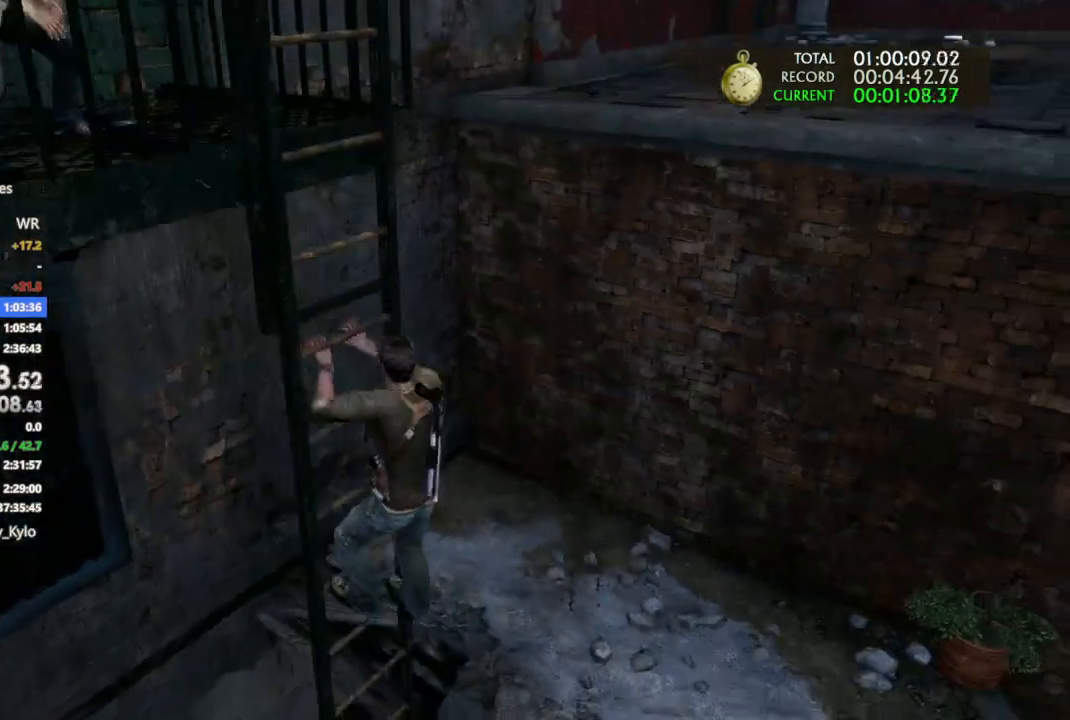
{"buttons": ["CROSS"], "left_stick": "up", "right_stick": "center"}
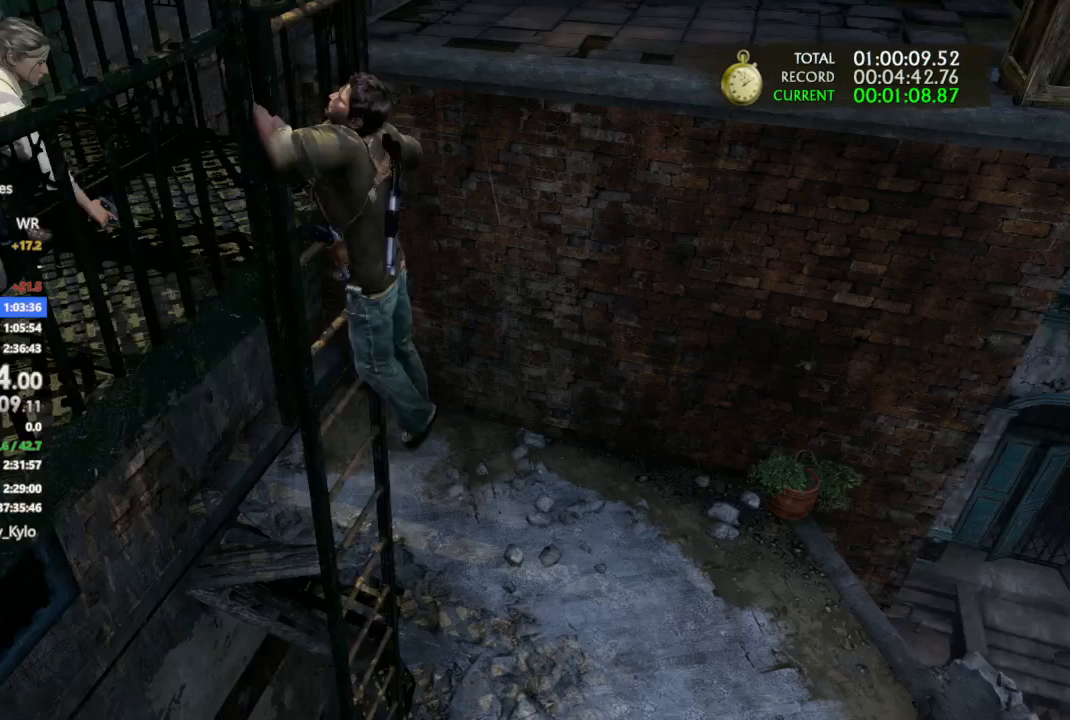
{"buttons": ["CROSS"], "left_stick": "up", "right_stick": "center", "events": [[267, "CROSS", "up"], [333, "CROSS", "down"]]}
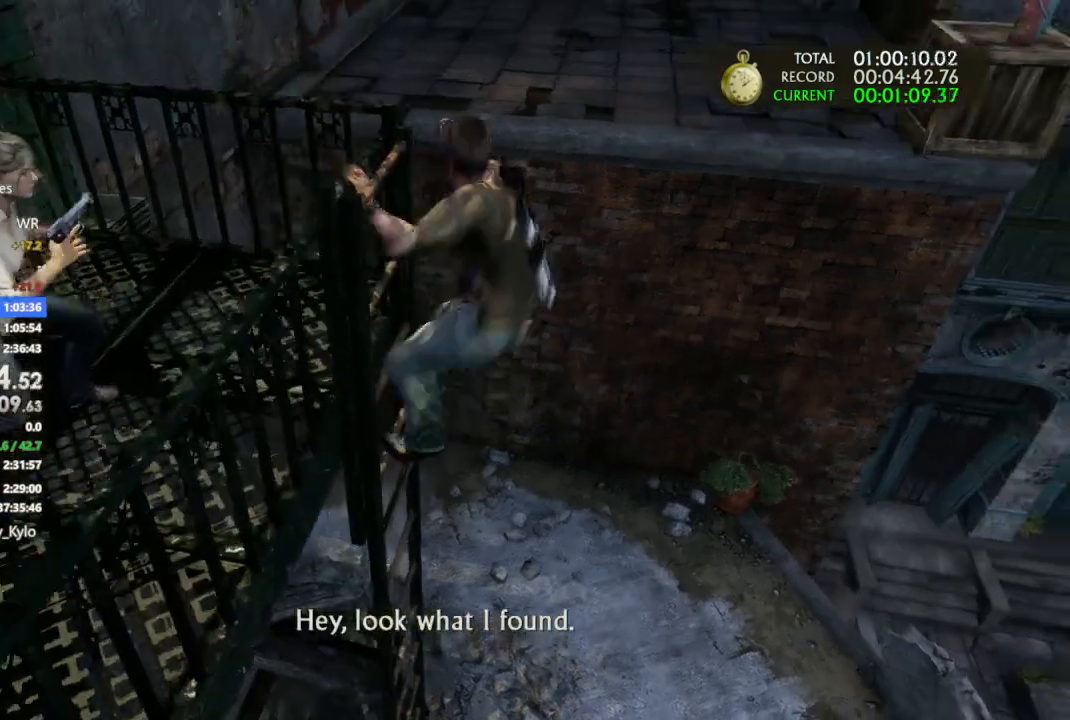
{"buttons": [], "left_stick": "up", "right_stick": "center", "events": [[367, "CROSS", "up"], [433, "CROSS", "down"], [500, "CROSS", "up"]]}
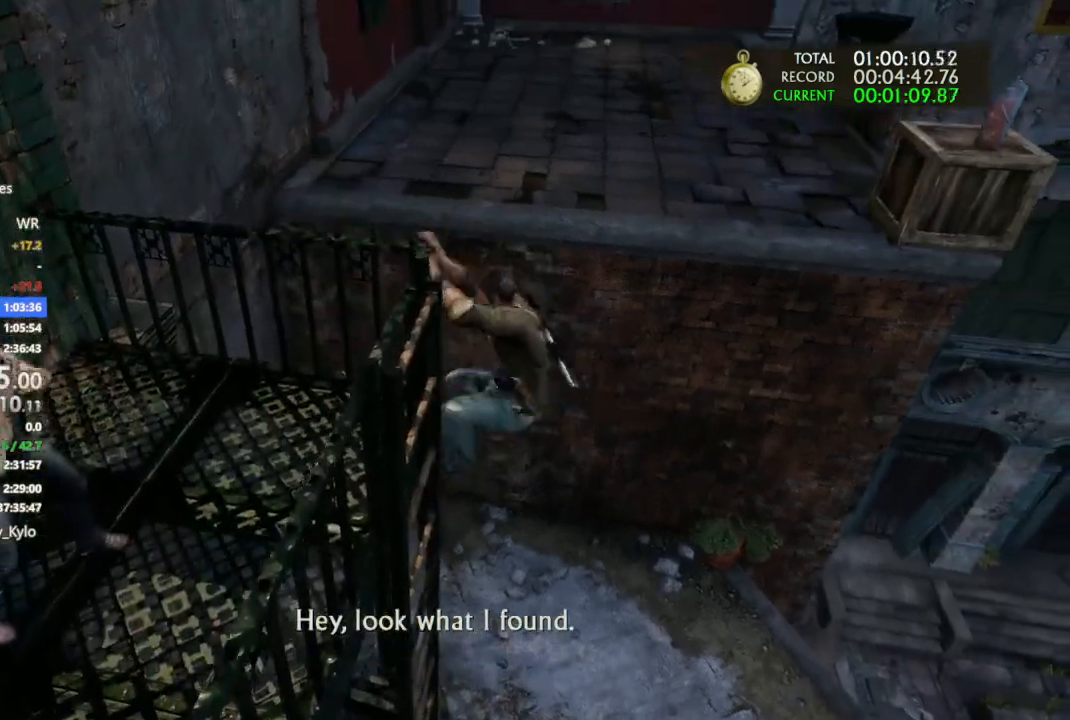
{"buttons": [], "left_stick": "up", "right_stick": "right", "events": [[100, "CROSS", "down"], [167, "CROSS", "up"], [300, "right_stick", "right"]]}
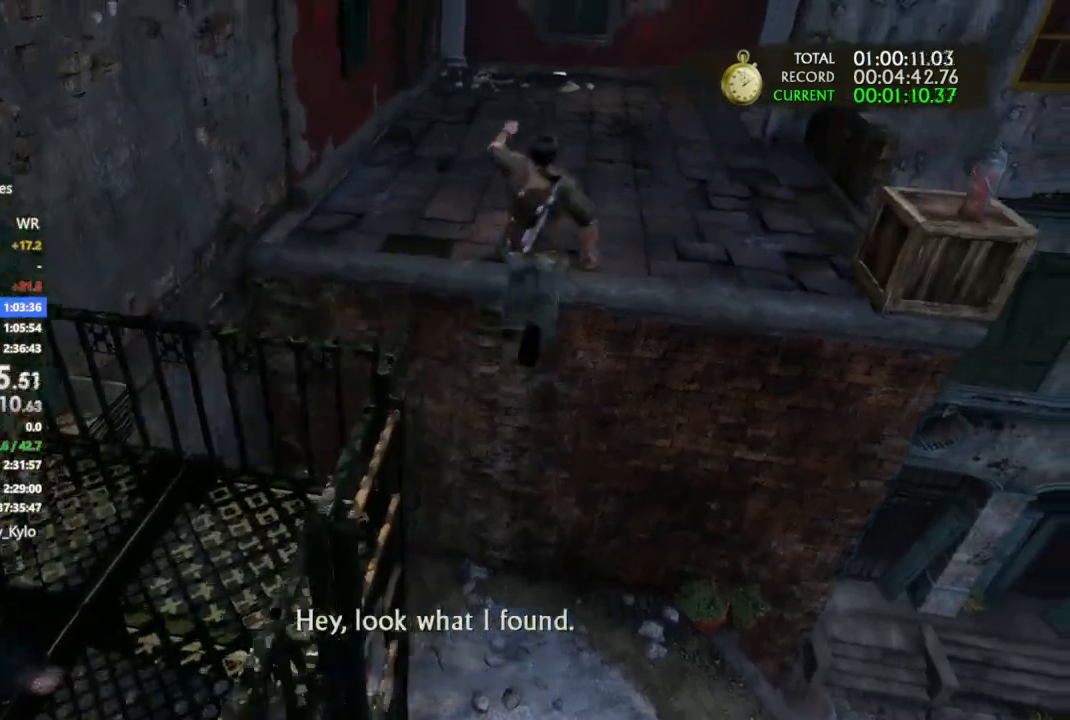
{"buttons": [], "left_stick": "up-right", "right_stick": "center", "events": [[100, "CROSS", "down"], [267, "right_stick", "center"], [400, "CROSS", "up"], [467, "left_stick", "up-right"]]}
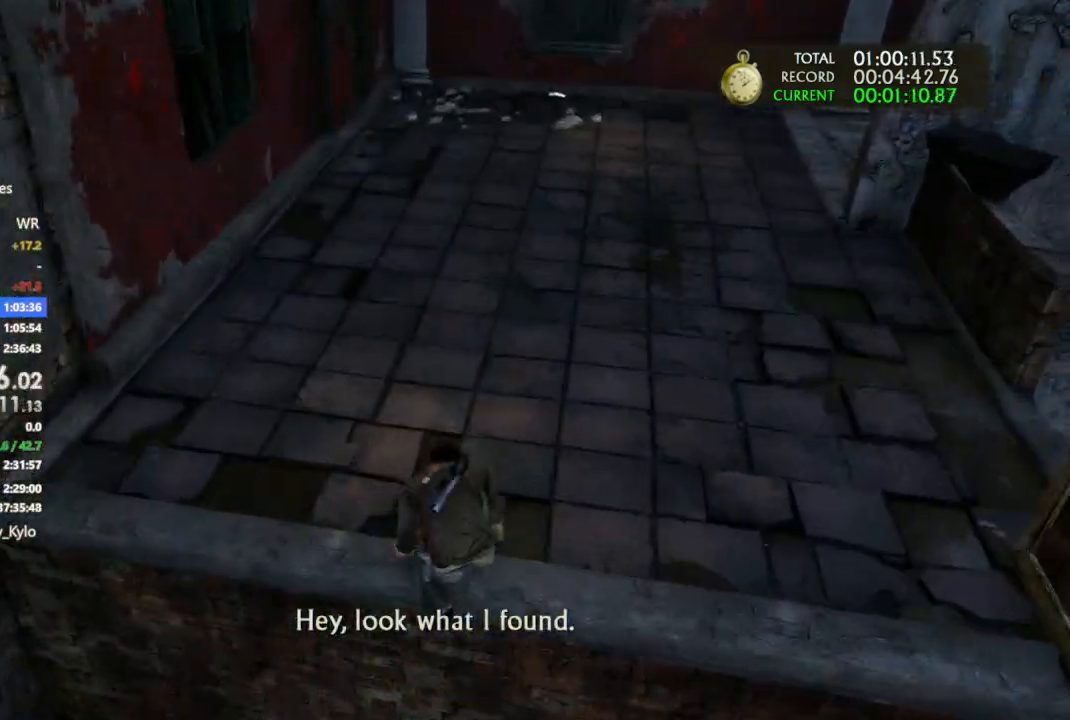
{"buttons": [], "left_stick": "up-right", "right_stick": "right", "events": [[133, "right_stick", "right"]]}
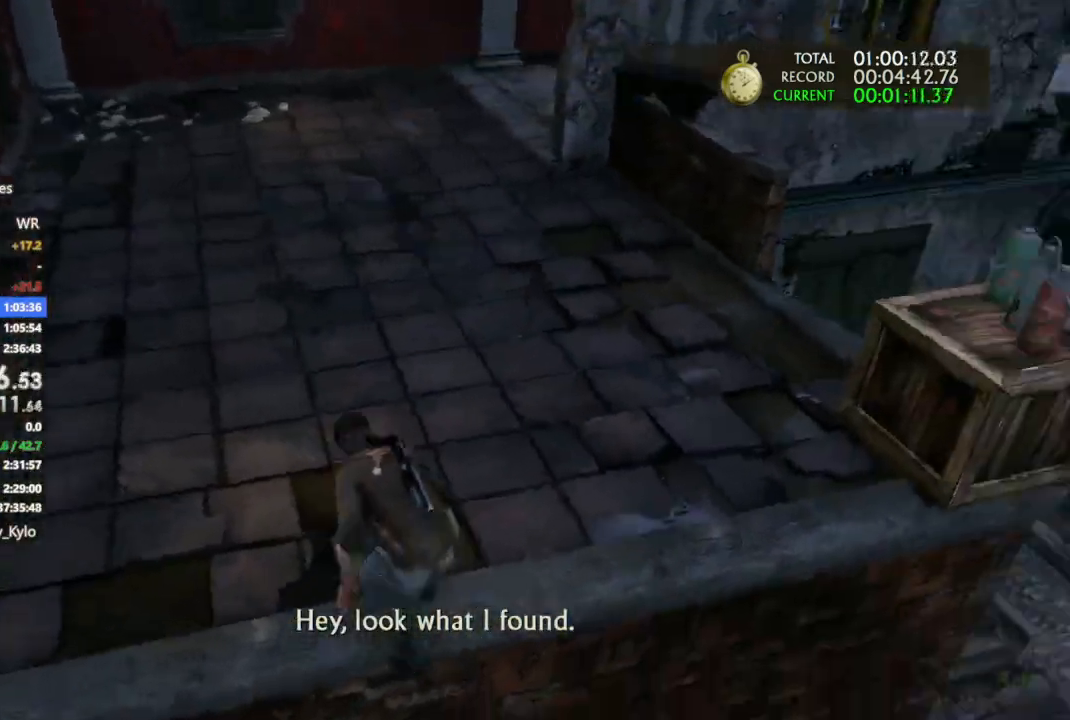
{"buttons": [], "left_stick": "up", "right_stick": "center", "events": [[433, "left_stick", "up"], [467, "right_stick", "center"]]}
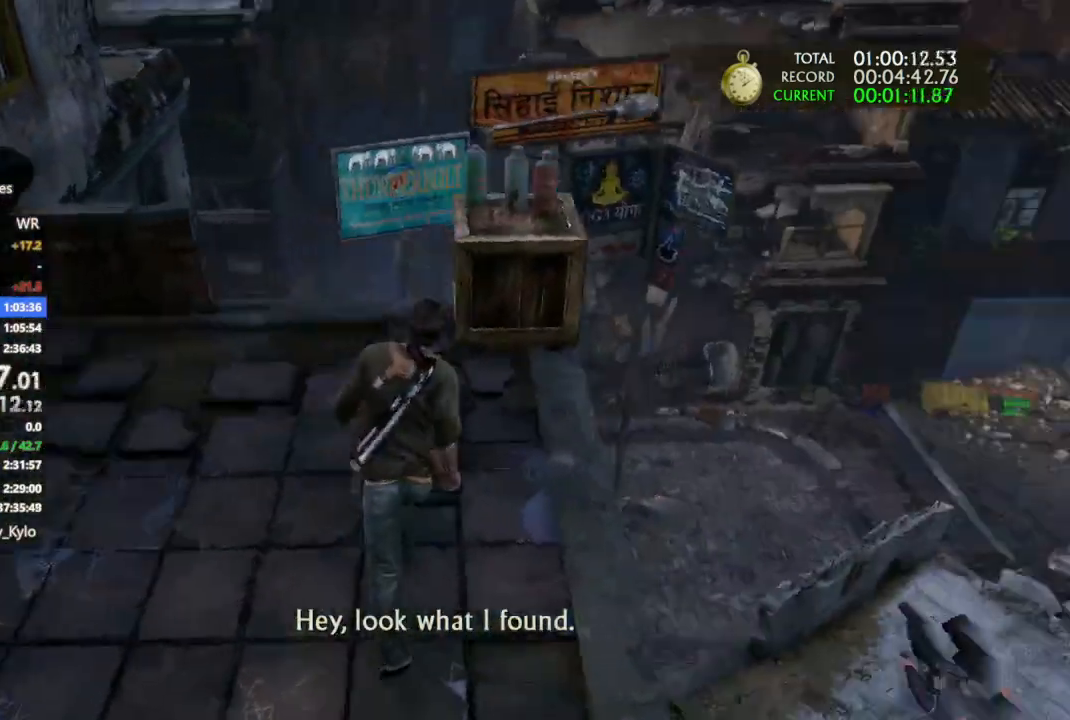
{"buttons": [], "left_stick": "up", "right_stick": "center", "events": [[200, "CROSS", "down"], [333, "CROSS", "up"]]}
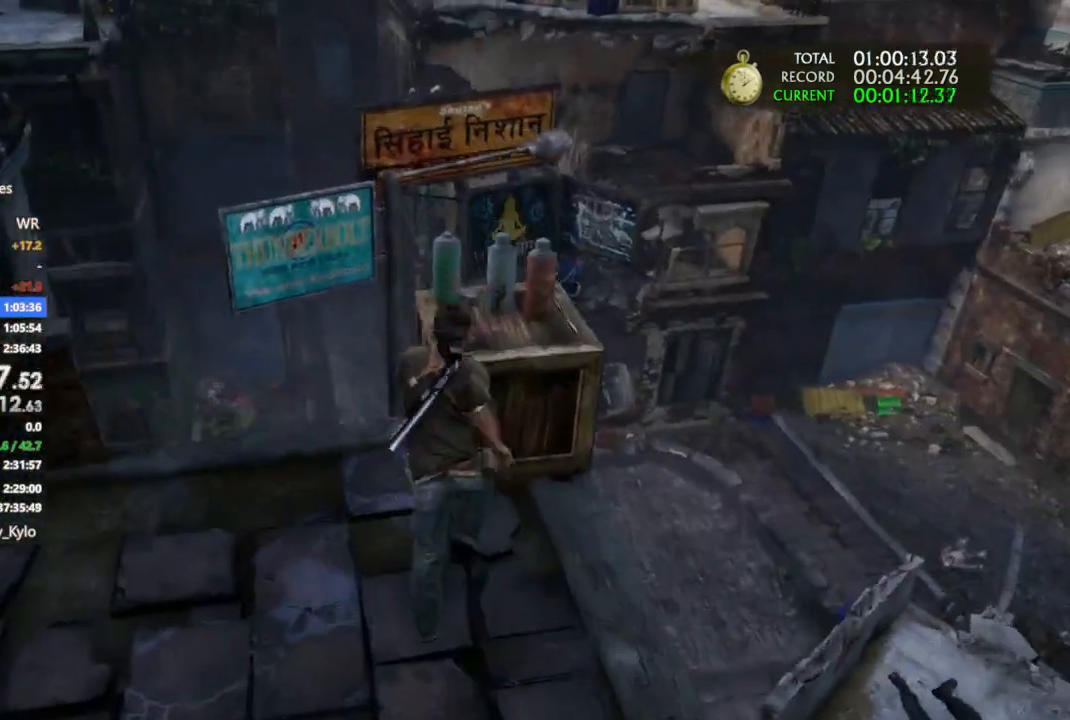
{"buttons": [], "left_stick": "up", "right_stick": "center", "events": [[33, "right_stick", "down-right"], [233, "right_stick", "center"]]}
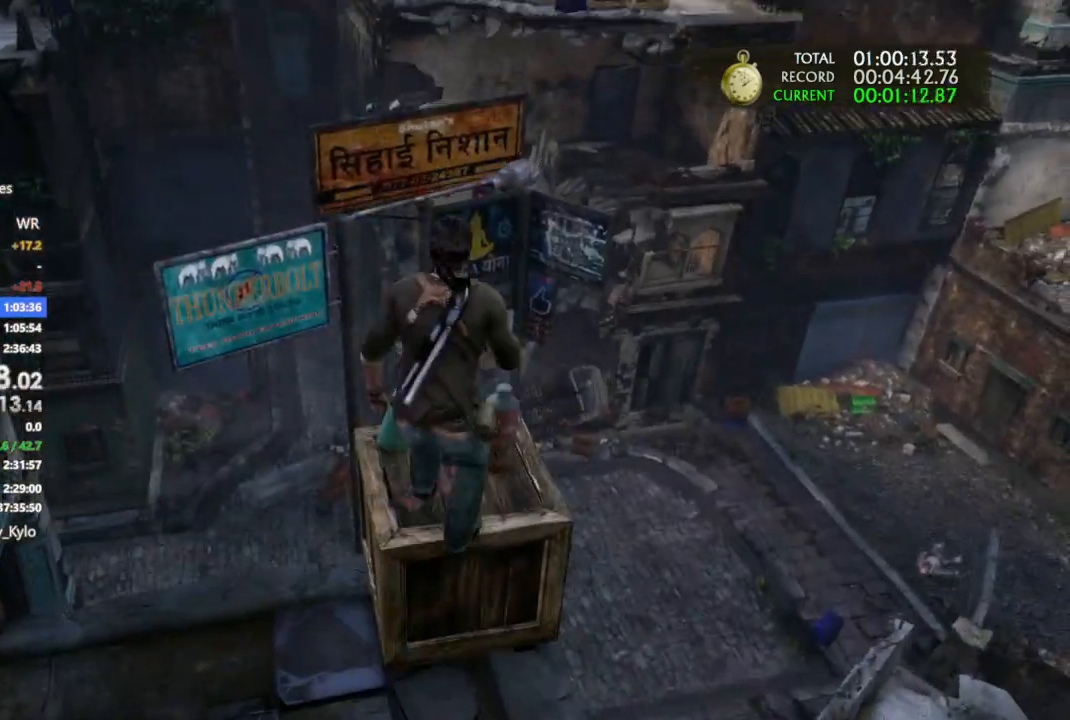
{"buttons": ["CROSS"], "left_stick": "up", "right_stick": "center", "events": [[367, "CROSS", "down"]]}
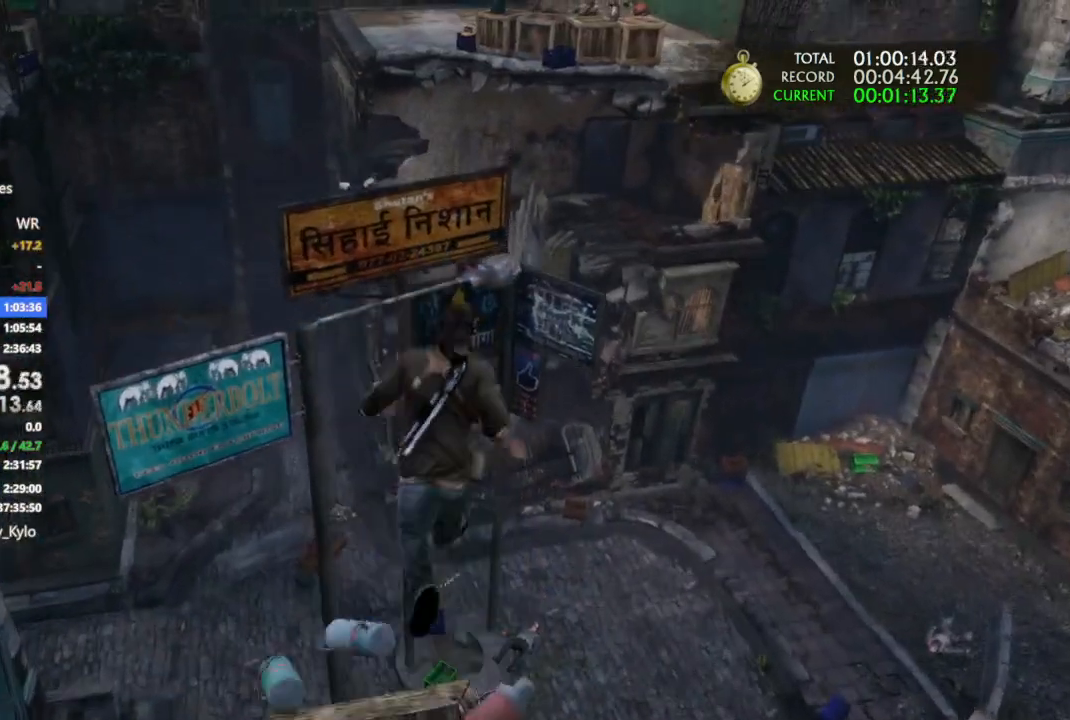
{"buttons": ["CROSS"], "left_stick": "up", "right_stick": "center", "events": [[167, "CROSS", "up"], [467, "CROSS", "down"]]}
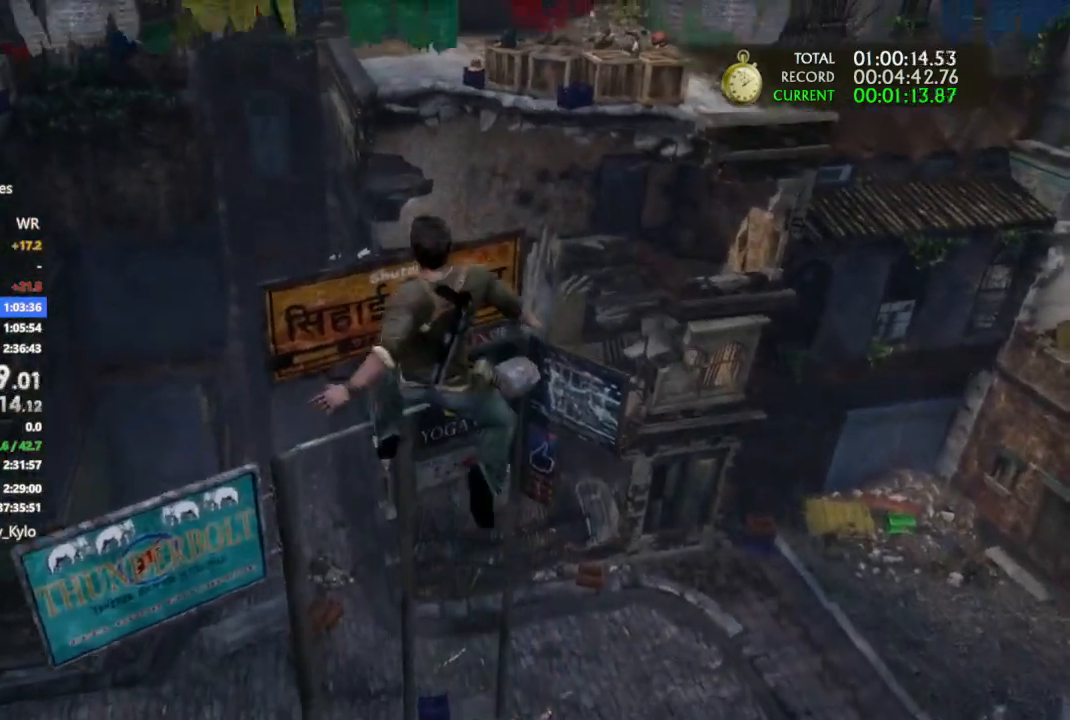
{"buttons": [], "left_stick": "up", "right_stick": "center", "events": [[100, "CROSS", "up"], [167, "CROSS", "down"], [333, "CROSS", "up"], [367, "CROSS", "down"], [467, "CROSS", "up"]]}
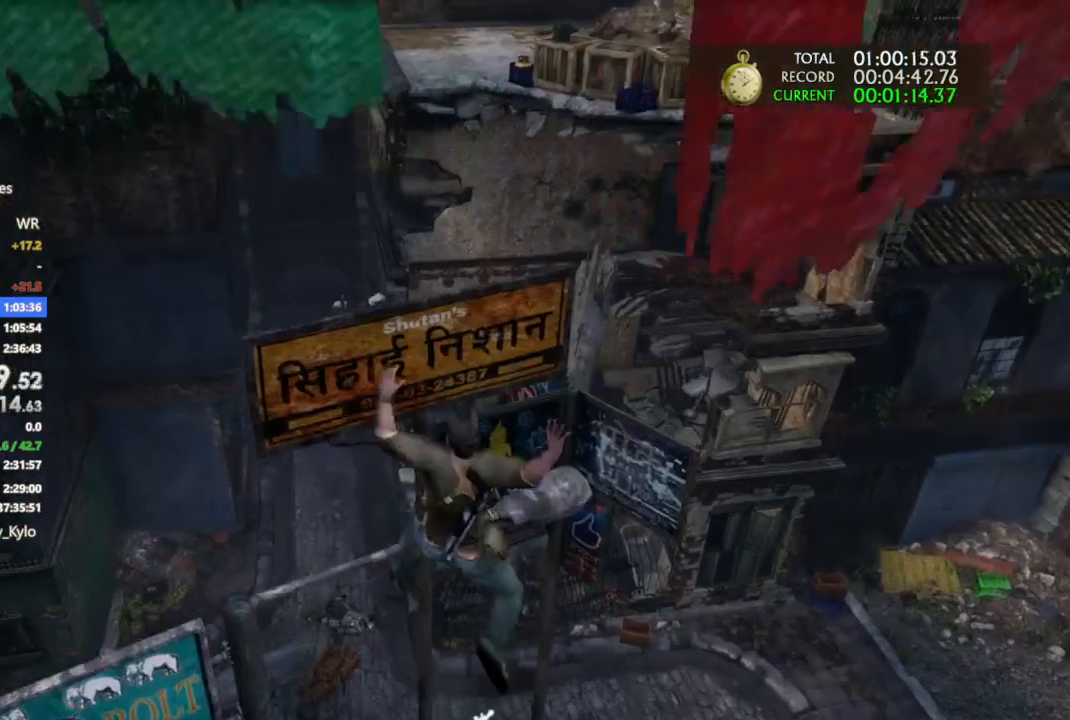
{"buttons": [], "left_stick": "up", "right_stick": "center", "events": [[33, "CROSS", "down"], [433, "CROSS", "up"]]}
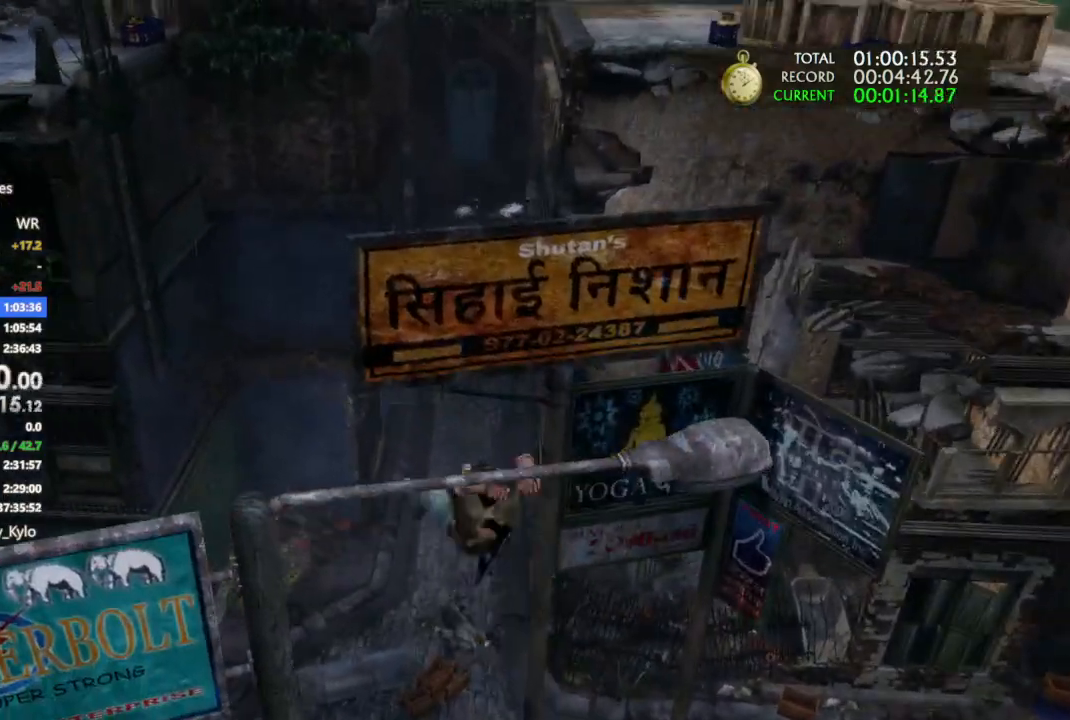
{"buttons": [], "left_stick": "center", "right_stick": "left", "events": [[33, "CROSS", "down"], [167, "CROSS", "up"], [200, "left_stick", "center"], [233, "right_stick", "left"], [267, "DPAD_LEFT", "down"], [333, "L2", "down"], [367, "DPAD_LEFT", "up"], [367, "R2", "down"], [400, "L2", "up"], [433, "R2", "up"]]}
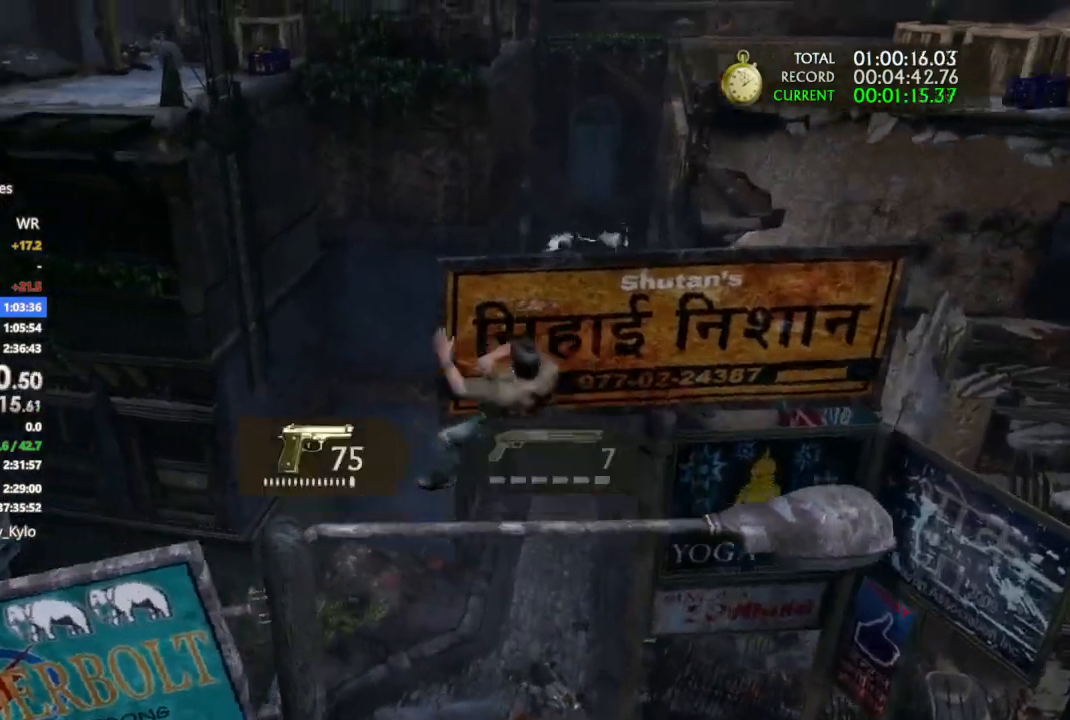
{"buttons": [], "left_stick": "center", "right_stick": "up-left", "events": [[33, "right_stick", "up-left"]]}
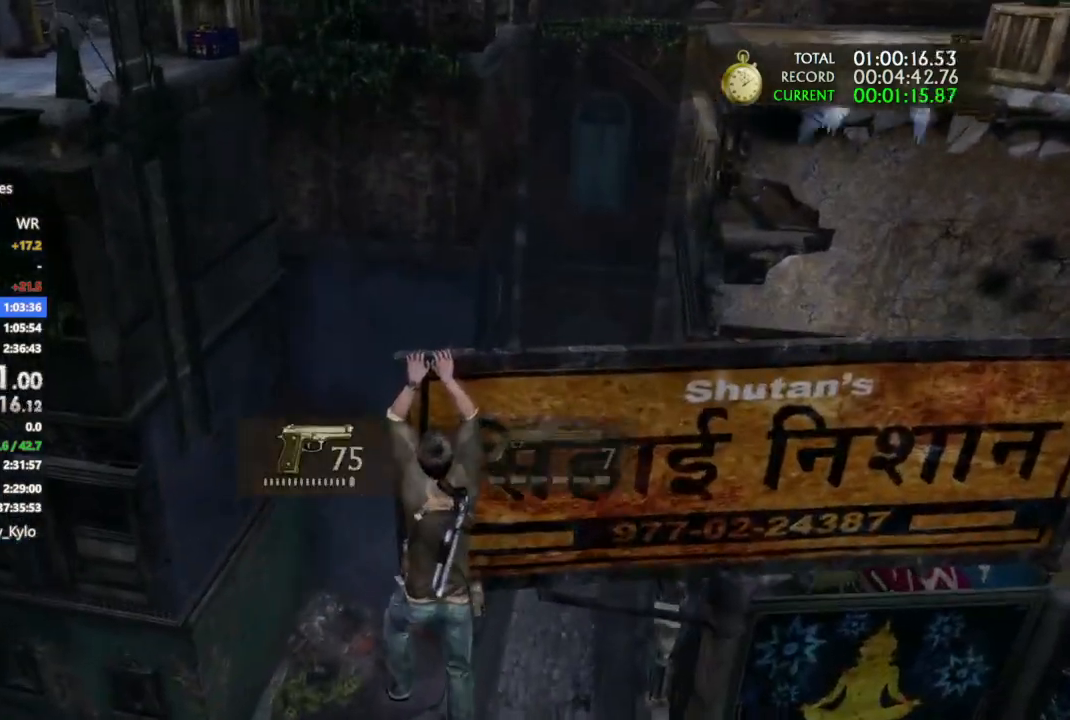
{"buttons": [], "left_stick": "center", "right_stick": "up-left", "events": []}